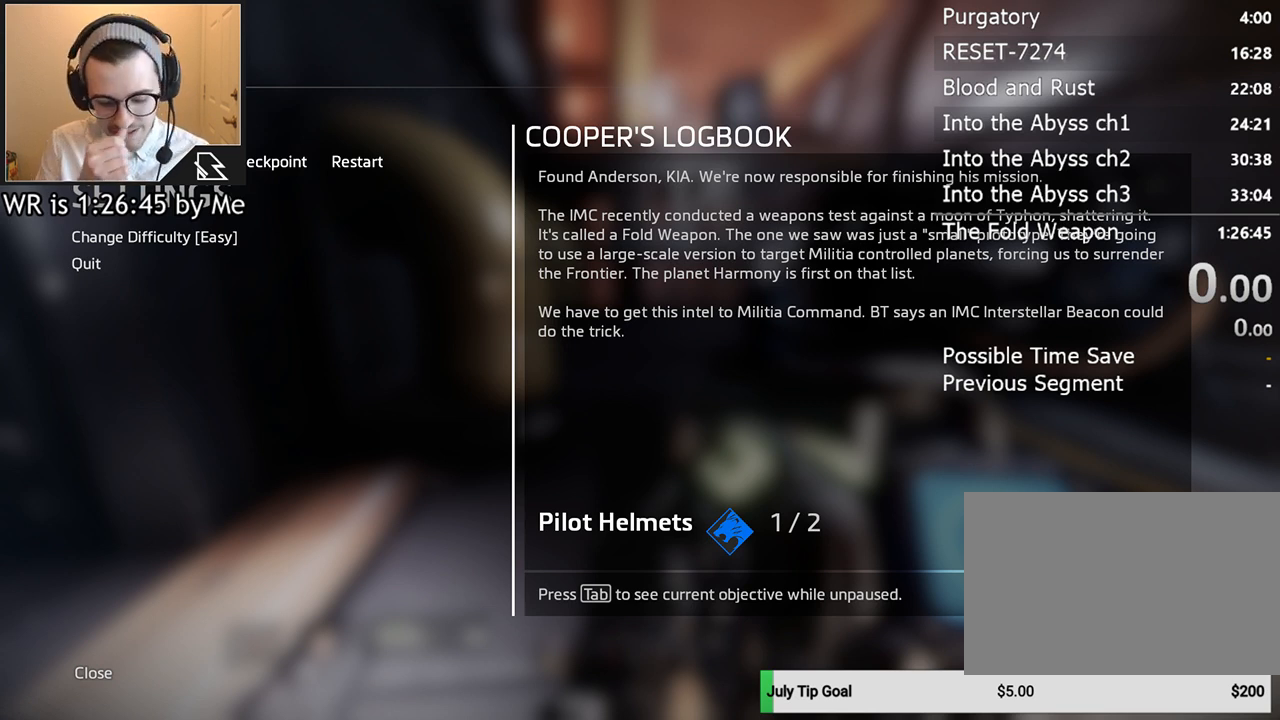
Gameplay with keyboard and mouse; each line is a JSON object with the keys and mouse buttons held at the frame after it. "events" lists presses ("down") and releases ("up") of "1", "2", "3", "4", "5", "a", "alt", "c", "ctrl", "d", "e", "f", "q", "r", "s", "shift", "space", "tab", "v", "w", "x", "z", "mouse_left", "mouse_middle", "mouse_right", "mouse_wheel_up" and "mouse_wheel_down" between this image and that frame as [ms after this image, input, new state], when the widget could be followed in between. "mouse_left", "mouse_middle", "mouse_right", "mouse_wheel_up", "mouse_wheel_down" = the "left", "middle", "right", "wheel_up", "wheel_down" buttons of the "mouse" list. No other keys are recorded. Not read: mouse_move.
{"keys": ["alt", "tab"], "mouse": [], "events": [[500, "alt", "down"], [500, "tab", "down"]]}
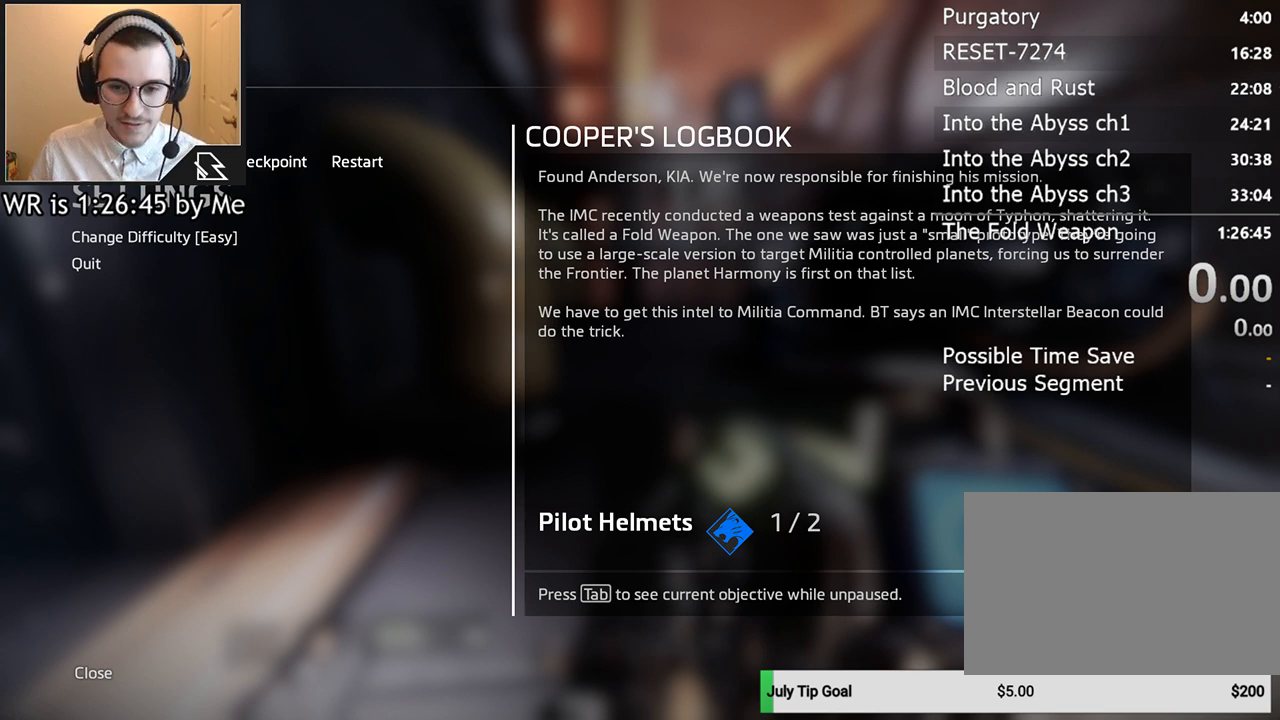
{"keys": [], "mouse": [], "events": [[133, "alt", "up"], [133, "tab", "up"]]}
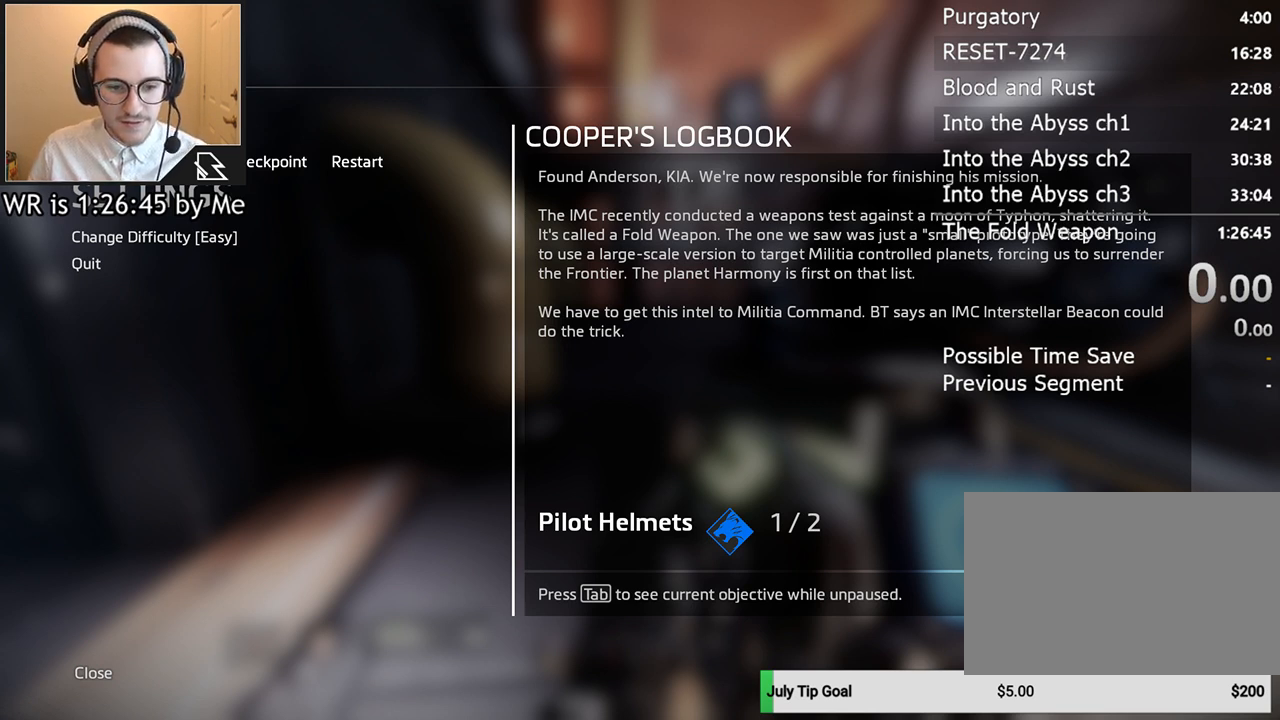
{"keys": [], "mouse": [], "events": []}
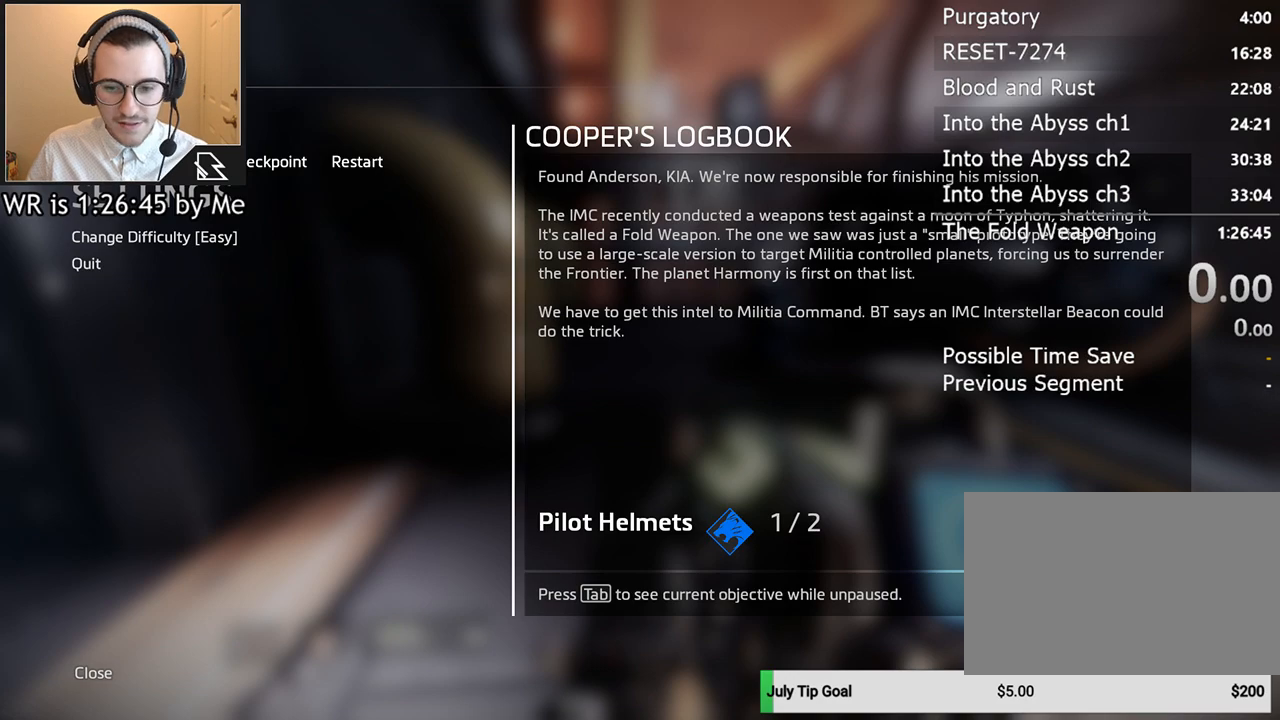
{"keys": [], "mouse": [], "events": []}